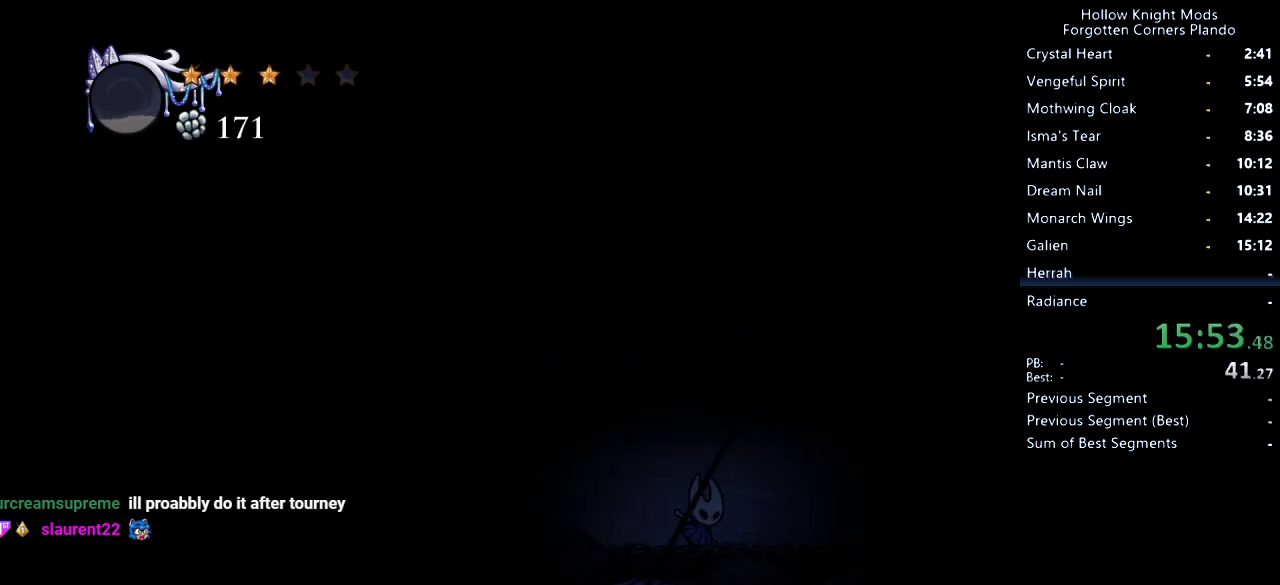
Gameplay with keyboard; each line is a JSON object with the keys held at the frame after it. "events" lists presses ("down") and releases ("up") of "dash", "dnail", "down", "jump", "left", "map", "nail", "right", "spell" and "up" between this image and that frame as [ms after this image, input, new state], when the widget could be followed in between. No other keys are recorded. Mouse input is not recorded. Key names are as the overlay labels them; some are game actions (e.g. jump) rather than physical keys.
{"keys": ["jump", "left"], "events": [[267, "jump", "down"], [333, "right", "up"], [400, "left", "down"]]}
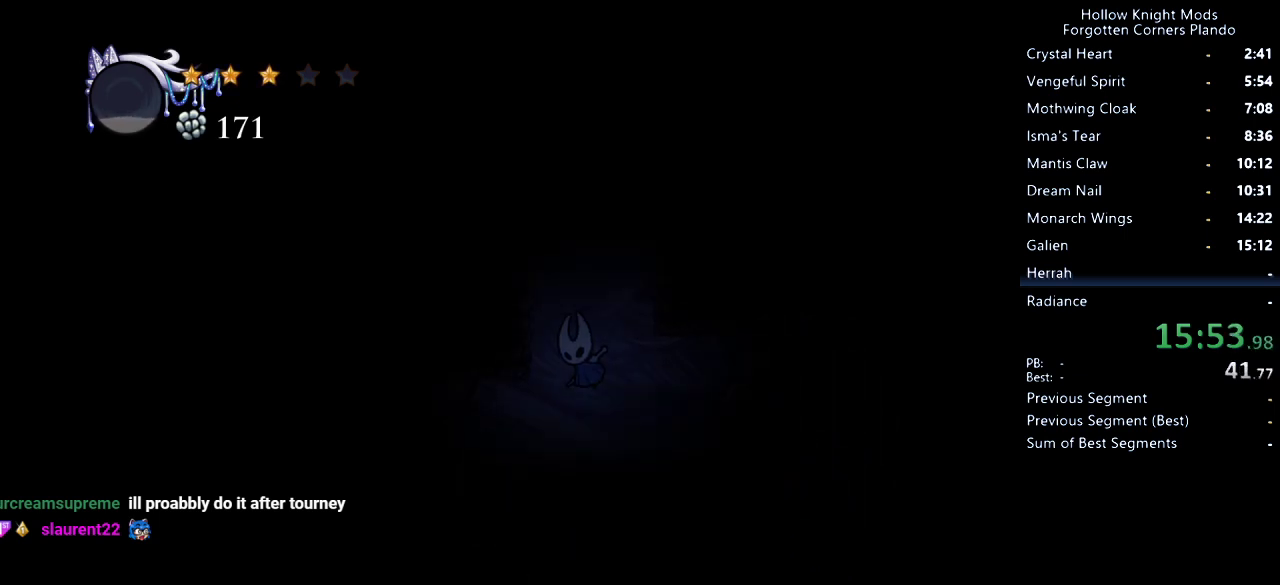
{"keys": ["left", "up"], "events": [[67, "jump", "up"], [167, "jump", "down"], [300, "up", "down"], [400, "nail", "down"], [500, "jump", "up"], [500, "nail", "up"]]}
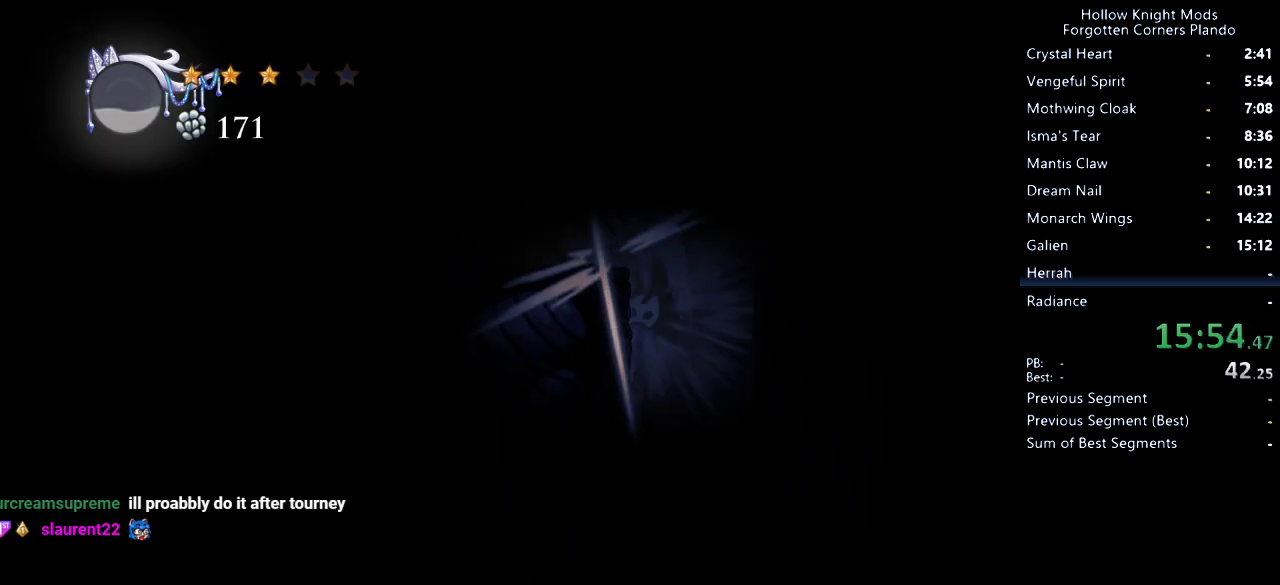
{"keys": ["left", "up"], "events": [[233, "jump", "down"], [367, "nail", "down"], [433, "nail", "up"], [467, "jump", "up"]]}
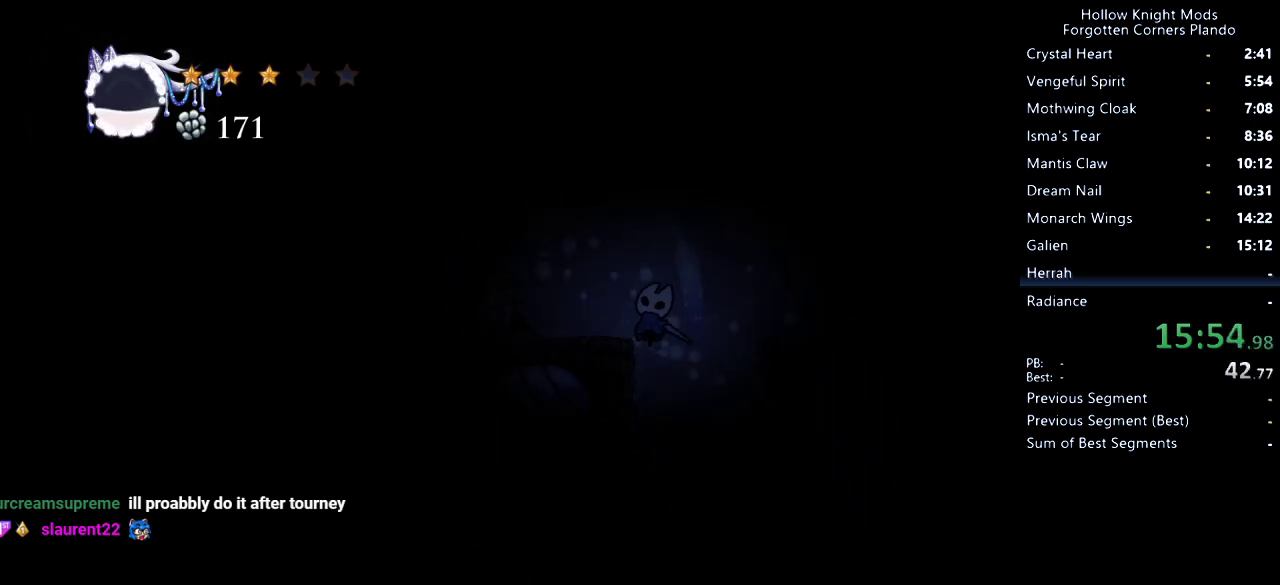
{"keys": ["jump", "left"], "events": [[400, "jump", "down"], [400, "up", "up"]]}
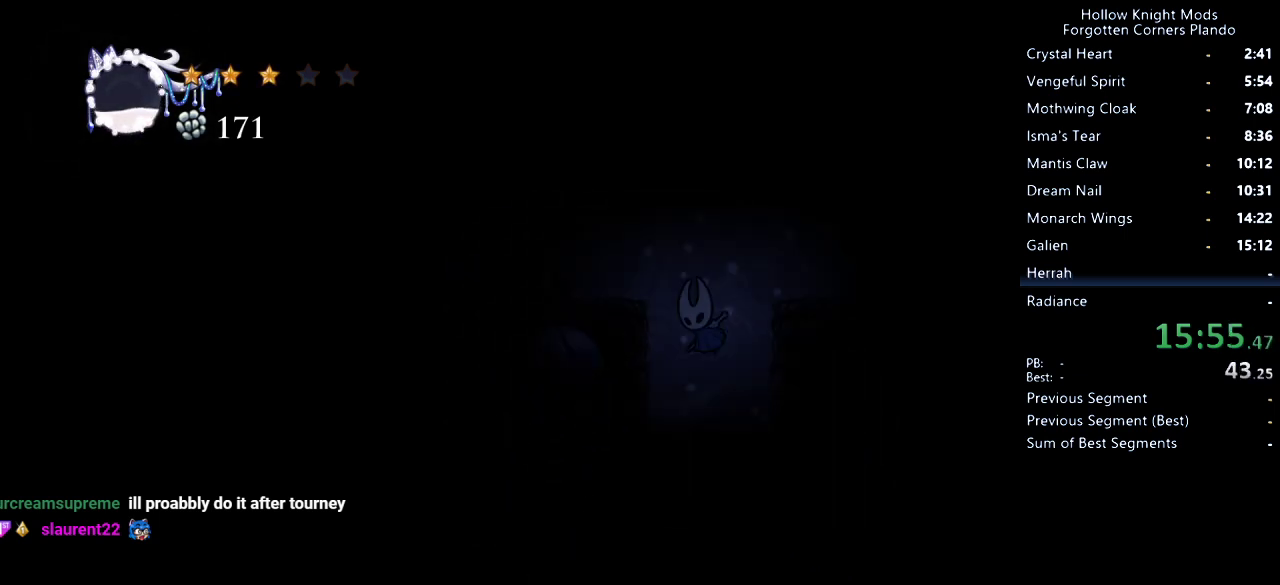
{"keys": ["up"], "events": [[33, "up", "down"], [67, "nail", "down"], [167, "jump", "up"], [167, "nail", "up"], [333, "up", "up"], [400, "left", "up"], [433, "up", "down"]]}
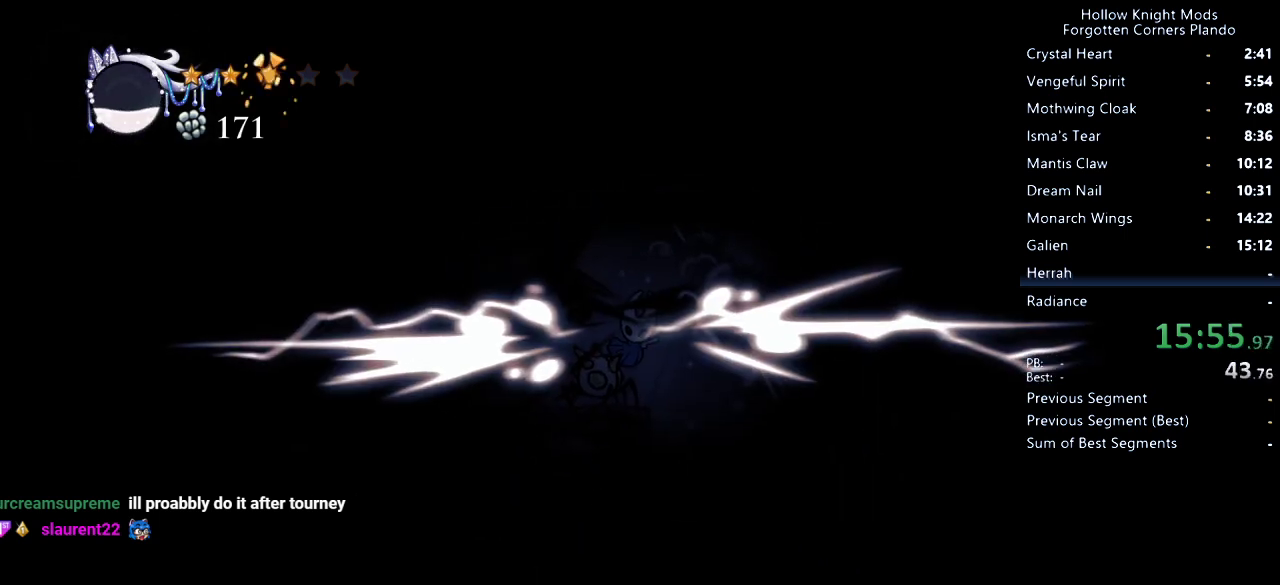
{"keys": ["left"], "events": [[100, "right", "down"], [200, "right", "up"], [267, "left", "down"], [333, "up", "up"]]}
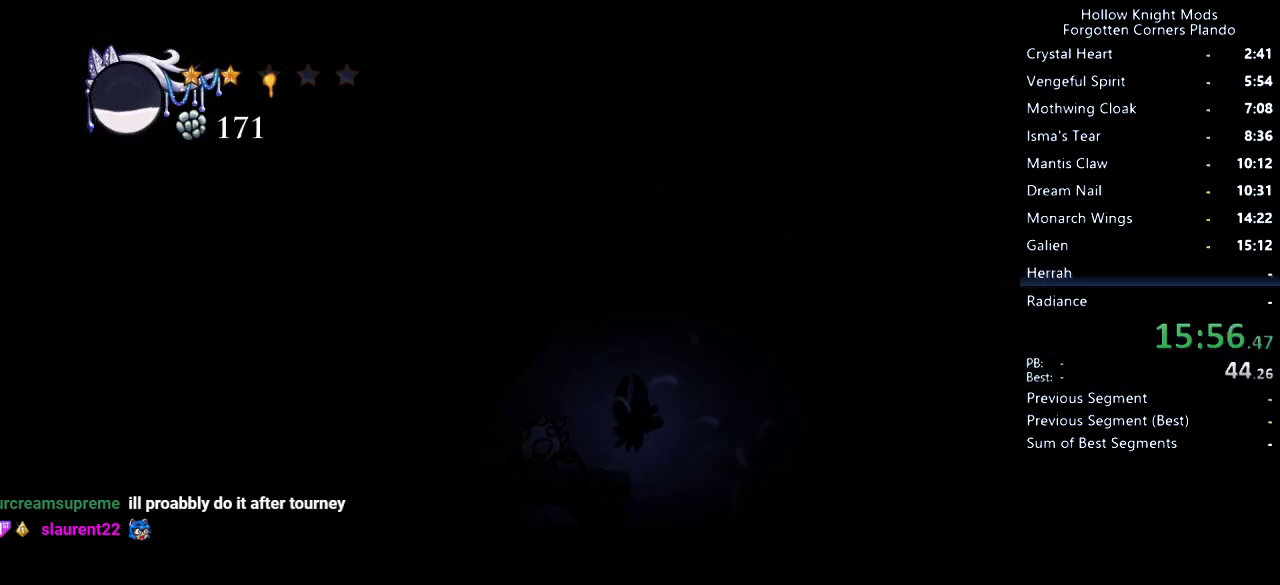
{"keys": ["jump"], "events": [[33, "nail", "down"], [133, "nail", "up"], [400, "left", "up"], [433, "jump", "down"]]}
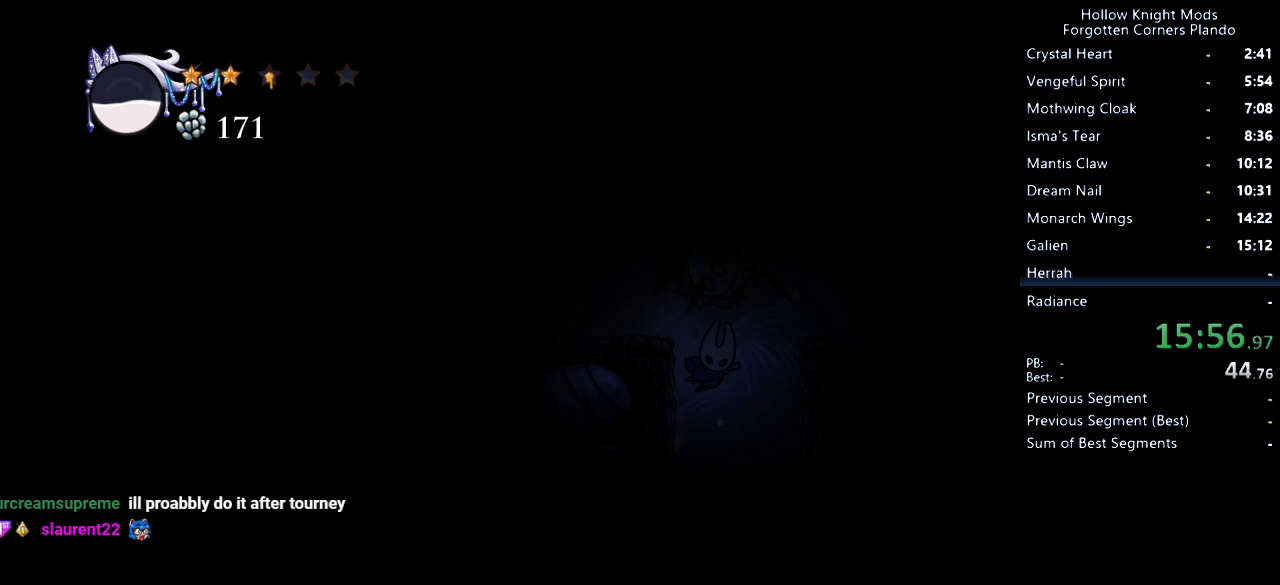
{"keys": ["left", "up"], "events": [[133, "jump", "up"], [200, "up", "down"], [500, "left", "down"]]}
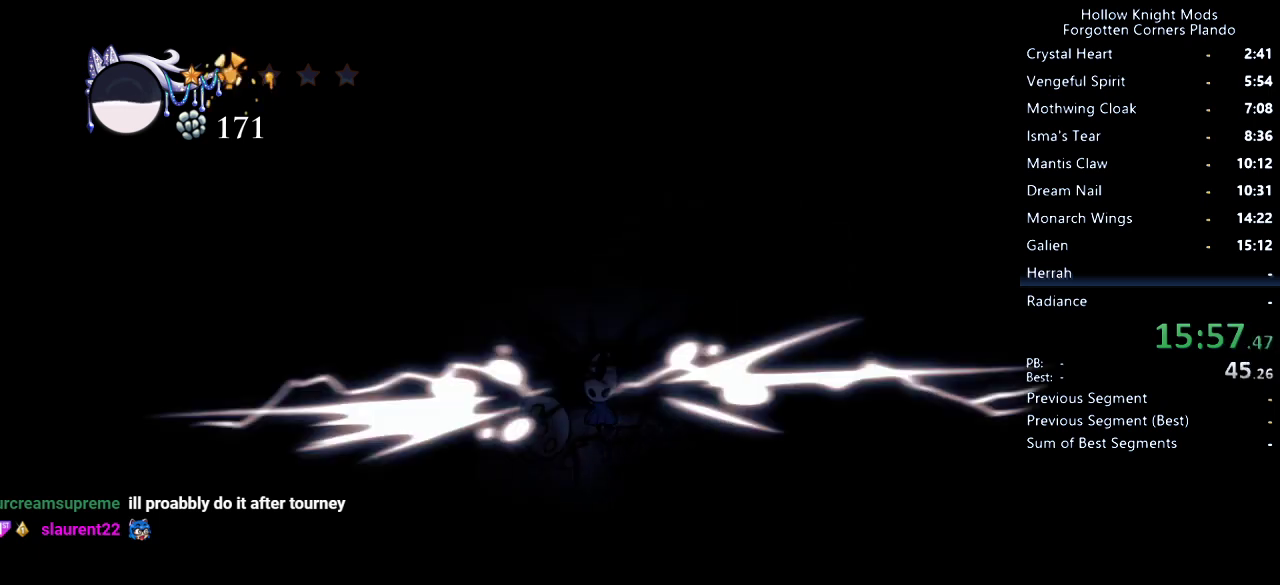
{"keys": ["left", "up"], "events": []}
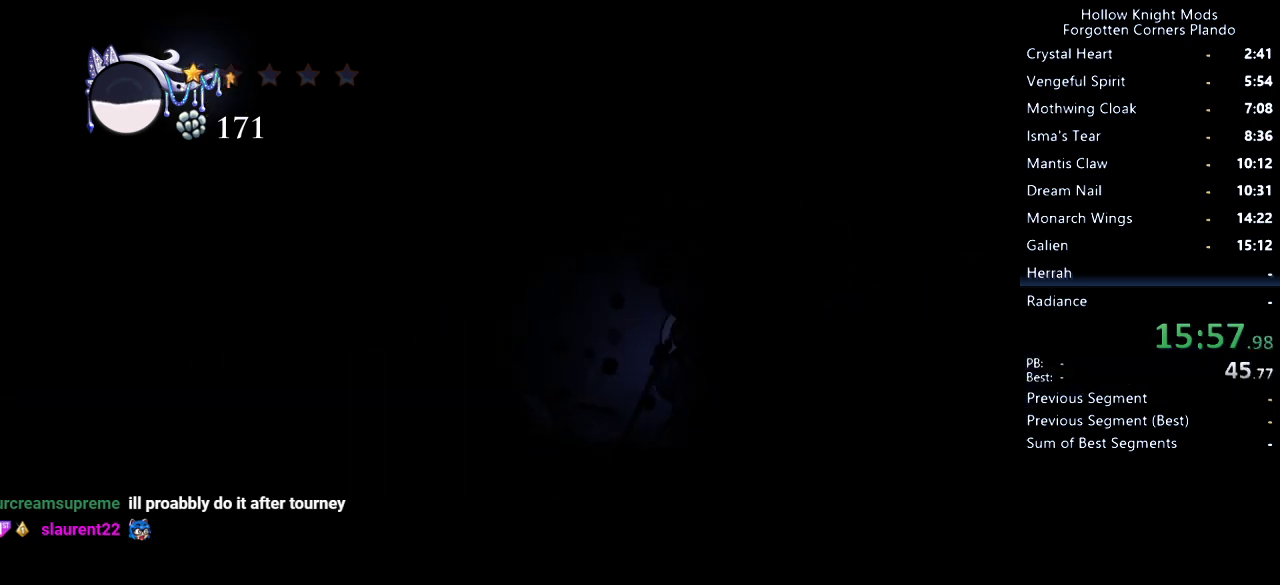
{"keys": ["nail", "up"], "events": [[467, "nail", "down"], [500, "left", "up"]]}
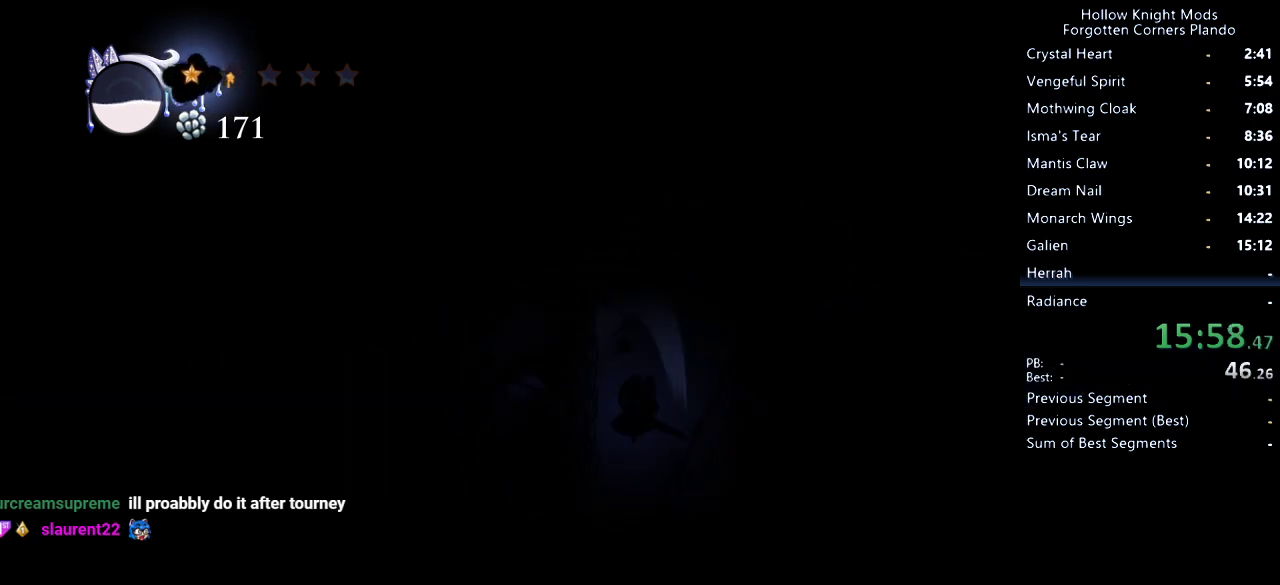
{"keys": ["right", "up"], "events": [[67, "nail", "up"], [267, "left", "down"], [400, "left", "up"], [467, "right", "down"]]}
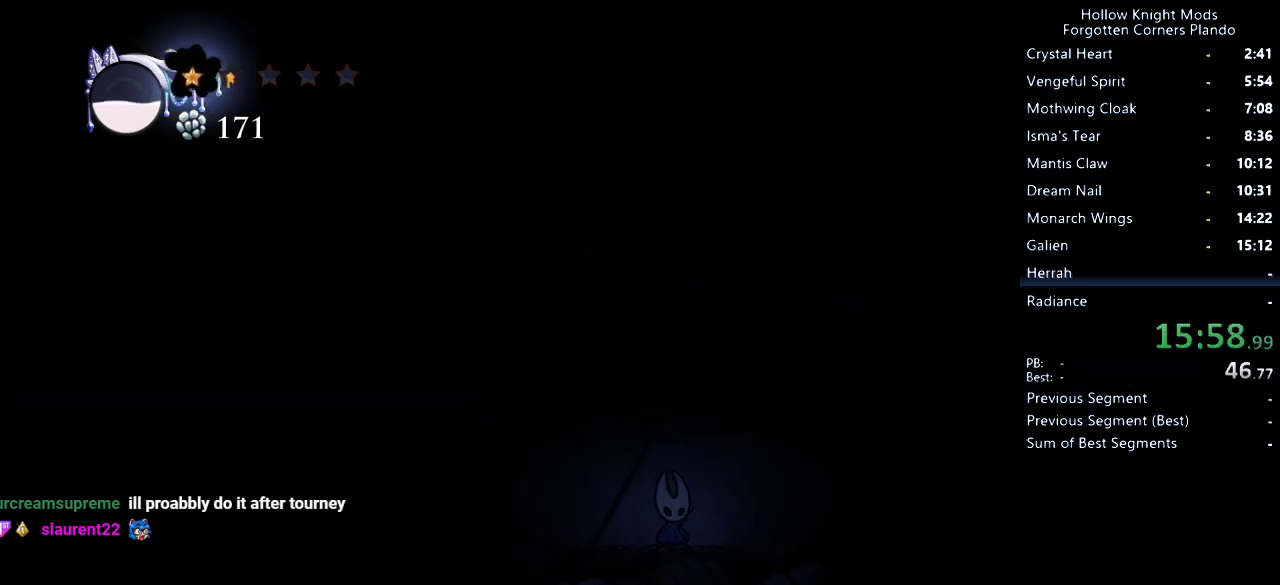
{"keys": ["jump", "nail", "up"], "events": [[33, "up", "up"], [200, "right", "up"], [300, "jump", "down"], [333, "up", "down"], [467, "nail", "down"]]}
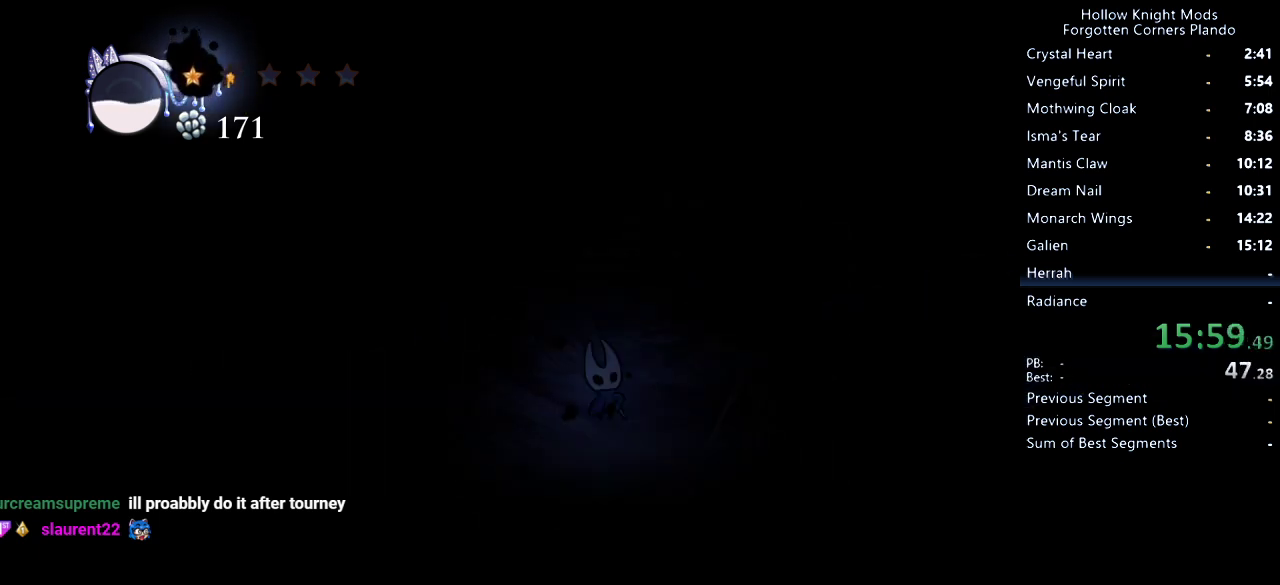
{"keys": ["up"], "events": [[100, "jump", "up"], [100, "nail", "up"]]}
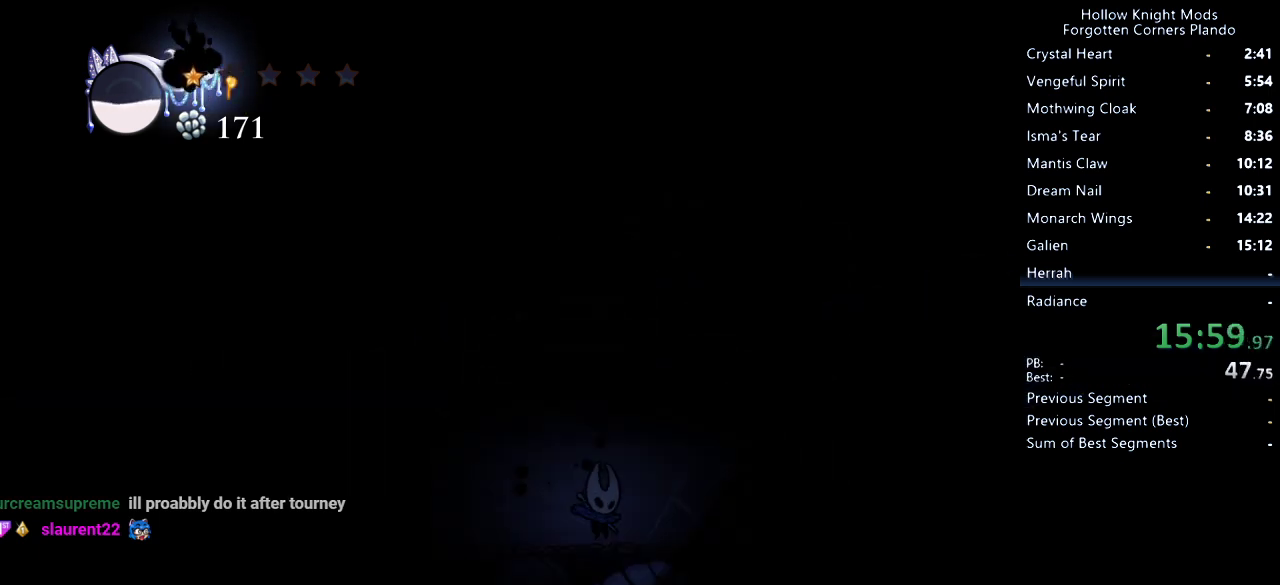
{"keys": ["up"], "events": [[67, "jump", "down"], [300, "nail", "down"], [400, "jump", "up"], [400, "nail", "up"]]}
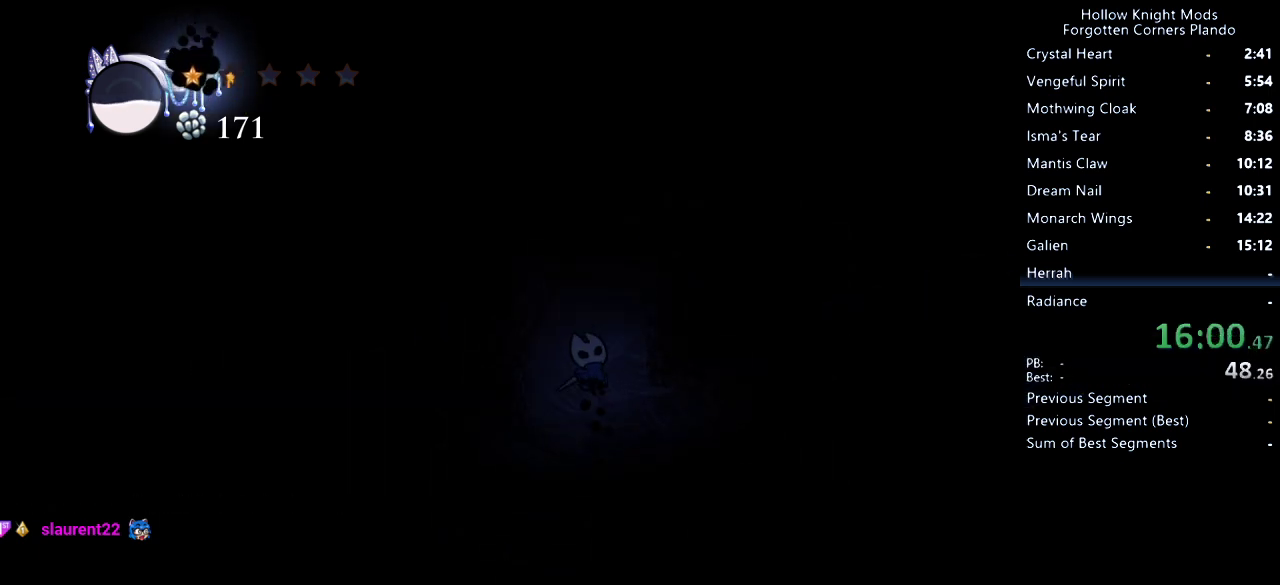
{"keys": ["jump", "up"], "events": [[367, "jump", "down"]]}
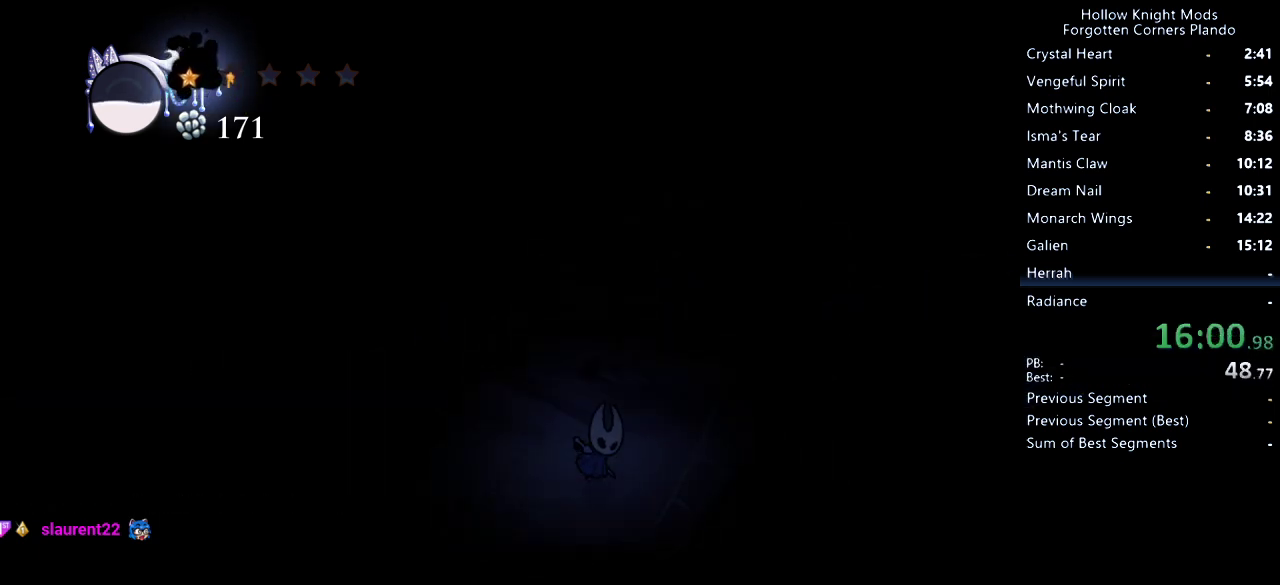
{"keys": ["up"], "events": [[33, "nail", "down"], [167, "jump", "up"], [167, "nail", "up"]]}
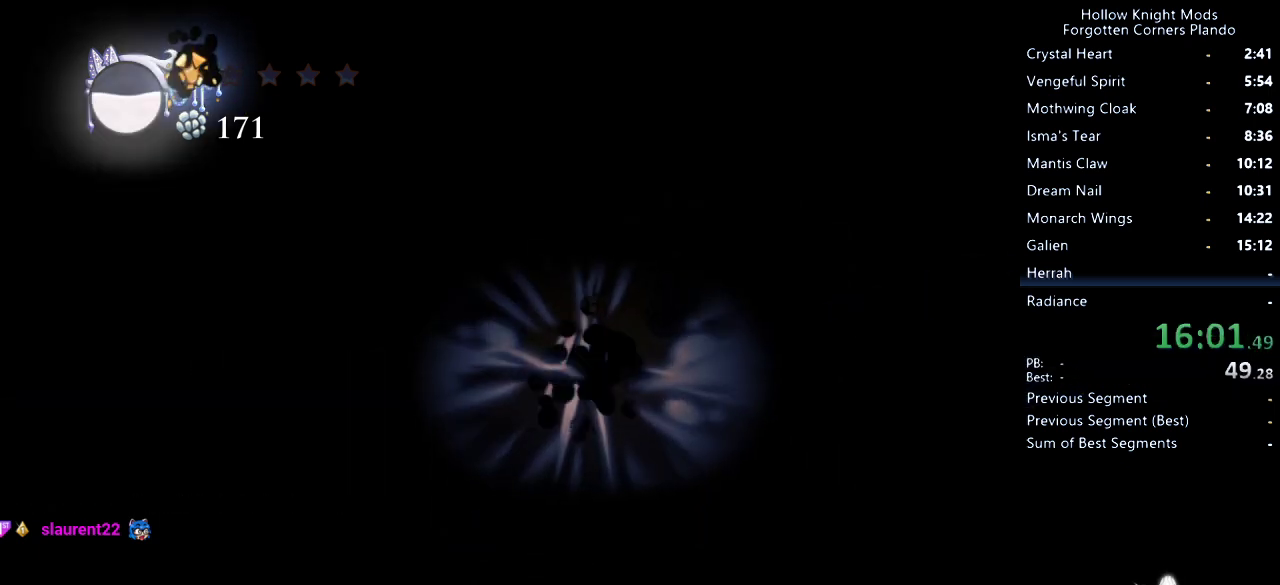
{"keys": [], "events": [[367, "up", "up"]]}
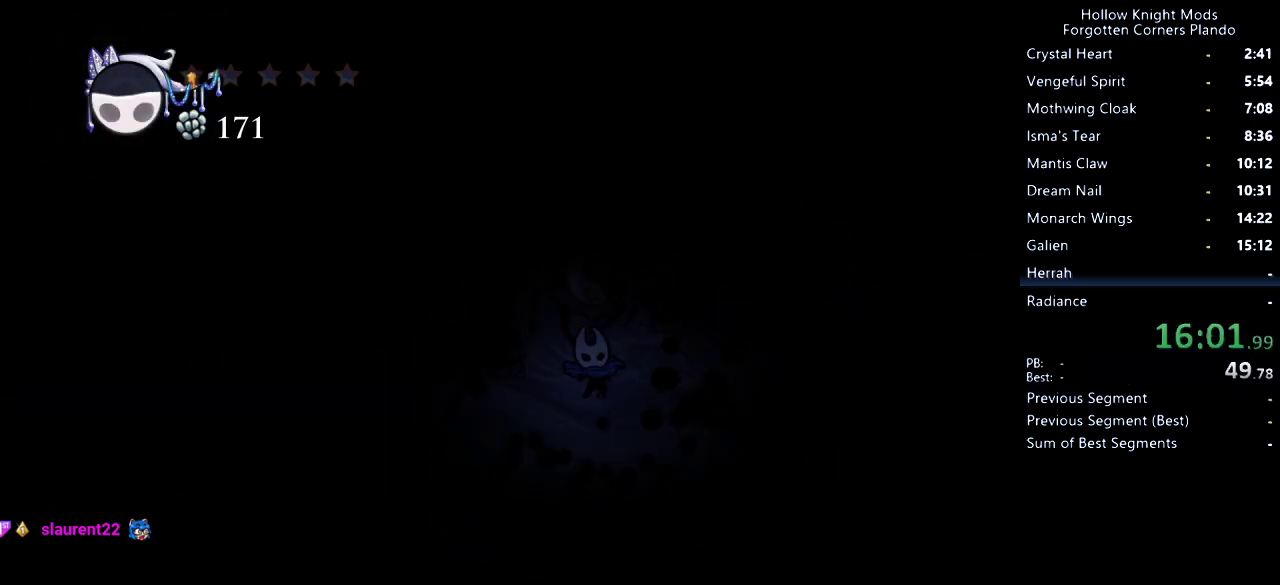
{"keys": [], "events": []}
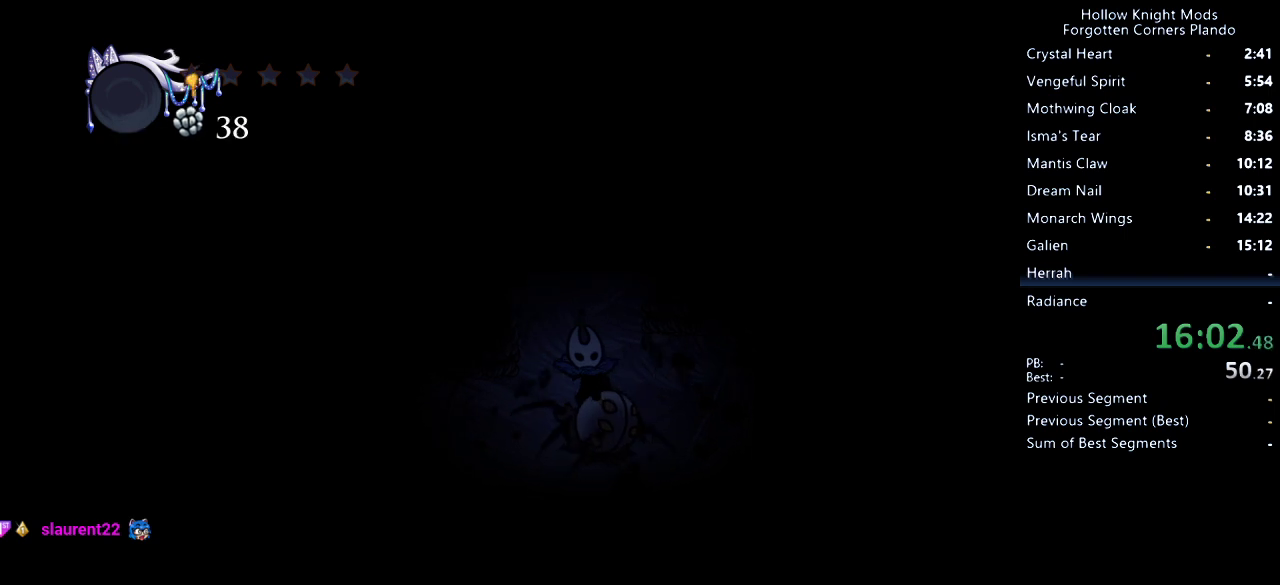
{"keys": ["down", "left", "nail"], "events": [[133, "nail", "down"], [167, "down", "down"], [167, "left", "down"], [200, "nail", "up"], [233, "jump", "down"], [233, "left", "up"], [267, "jump", "up"], [367, "right", "down"], [400, "jump", "down"], [433, "down", "up"], [433, "jump", "up"], [467, "down", "down"], [467, "left", "down"], [467, "right", "up"], [500, "nail", "down"]]}
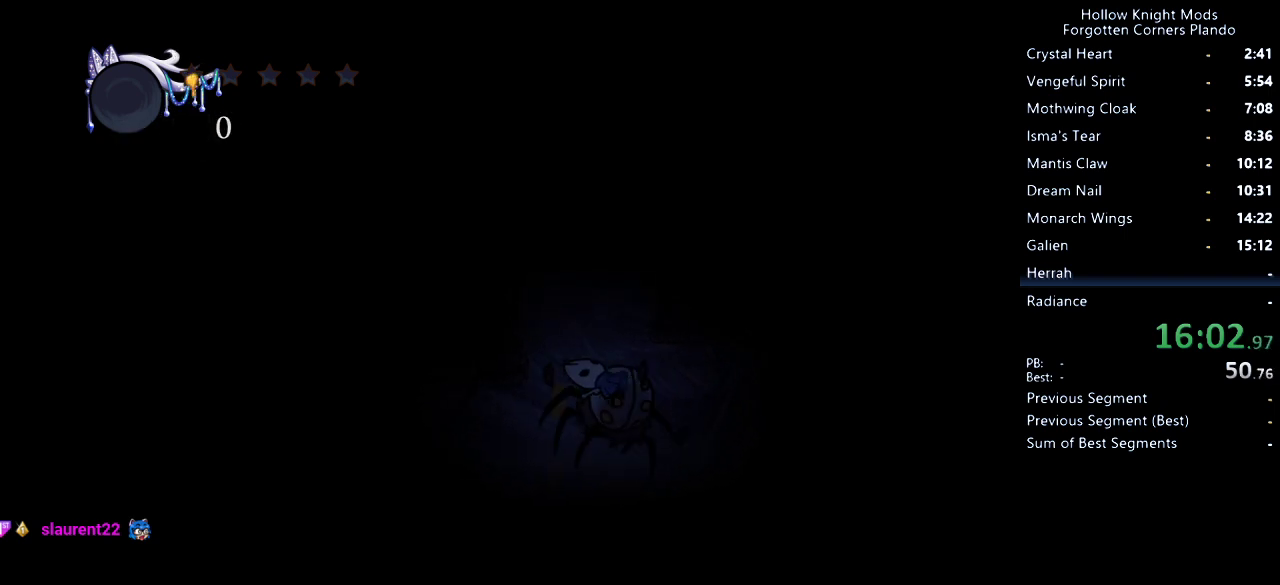
{"keys": [], "events": [[33, "left", "up"], [33, "nail", "up"], [67, "down", "up"], [67, "jump", "down"], [100, "jump", "up"], [100, "right", "down"], [133, "down", "down"], [133, "nail", "down"], [167, "left", "down"], [167, "right", "up"], [200, "nail", "up"], [233, "jump", "down"], [233, "left", "up"], [267, "jump", "up"], [300, "nail", "down"], [300, "right", "down"], [333, "left", "down"], [333, "right", "up"], [367, "nail", "up"], [467, "left", "up"], [500, "down", "up"]]}
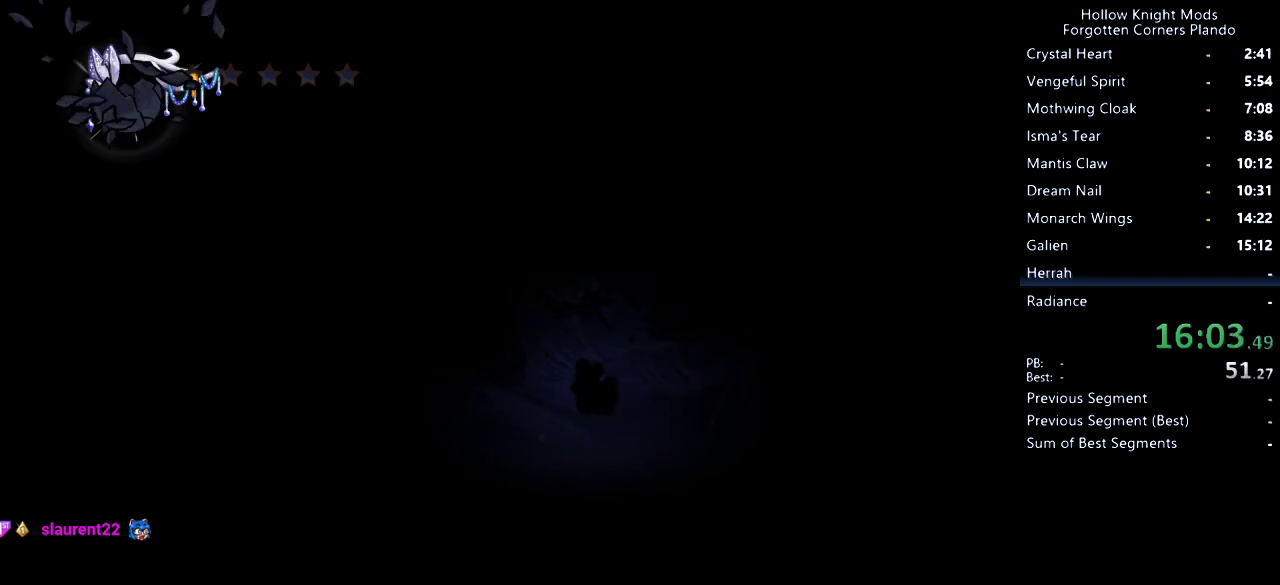
{"keys": ["down", "jump", "right"], "events": [[67, "right", "down"], [100, "jump", "down"], [100, "right", "up"], [133, "down", "down"], [133, "left", "down"], [167, "jump", "up"], [200, "nail", "down"], [267, "nail", "up"], [300, "down", "up"], [300, "left", "up"], [333, "down", "down"], [333, "left", "down"], [400, "nail", "down"], [433, "left", "up"], [433, "nail", "up"], [467, "right", "down"], [500, "jump", "down"]]}
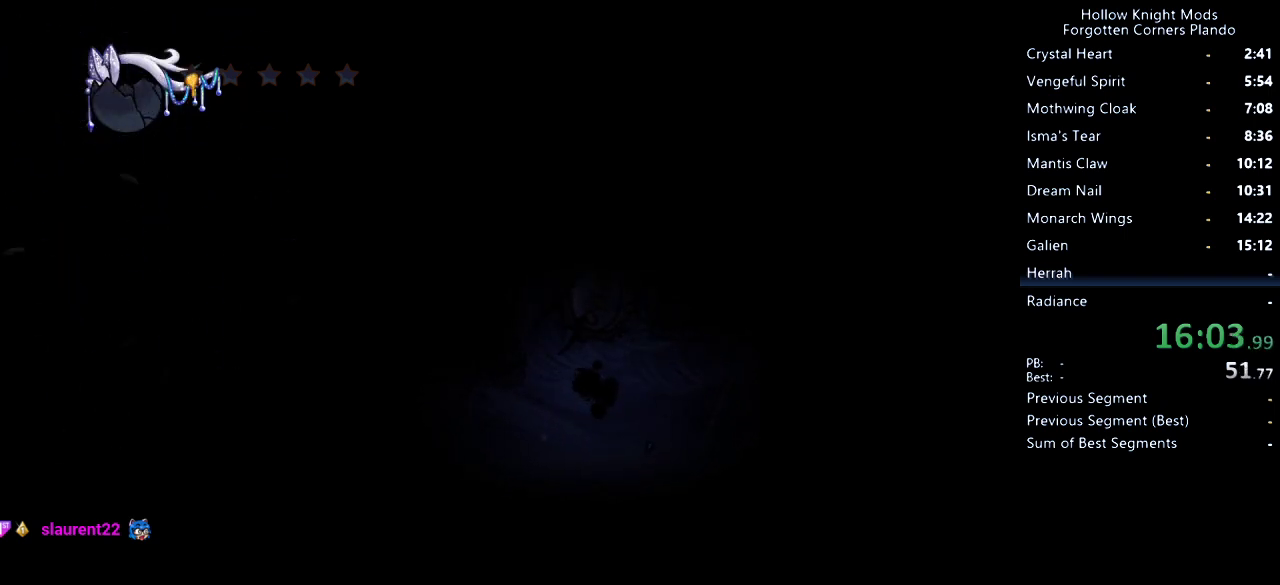
{"keys": ["down", "jump", "right"], "events": [[33, "jump", "up"], [33, "left", "down"], [33, "right", "up"], [67, "nail", "down"], [100, "nail", "up"], [133, "left", "up"], [167, "jump", "down"], [167, "right", "down"], [200, "jump", "up"], [233, "left", "down"], [233, "nail", "down"], [233, "right", "up"], [300, "left", "up"], [300, "nail", "up"], [333, "jump", "down"], [333, "right", "down"], [400, "jump", "up"], [433, "nail", "down"], [467, "nail", "up"], [500, "jump", "down"]]}
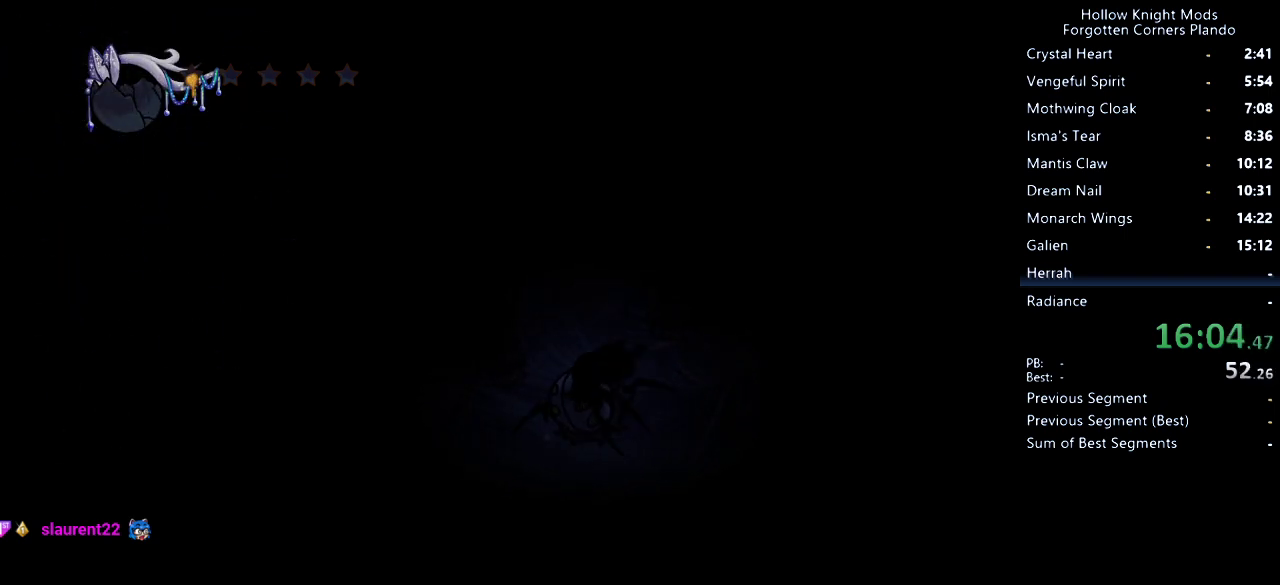
{"keys": ["right"], "events": [[67, "jump", "up"], [100, "nail", "down"], [133, "left", "down"], [133, "nail", "up"], [133, "right", "up"], [200, "jump", "down"], [233, "jump", "up"], [233, "left", "up"], [233, "right", "down"], [267, "down", "up"], [300, "nail", "down"], [333, "nail", "up"], [367, "down", "down"], [367, "jump", "down"], [367, "left", "down"], [367, "right", "up"], [433, "jump", "up"], [433, "left", "up"], [433, "right", "down"], [467, "down", "up"], [467, "nail", "down"], [500, "nail", "up"]]}
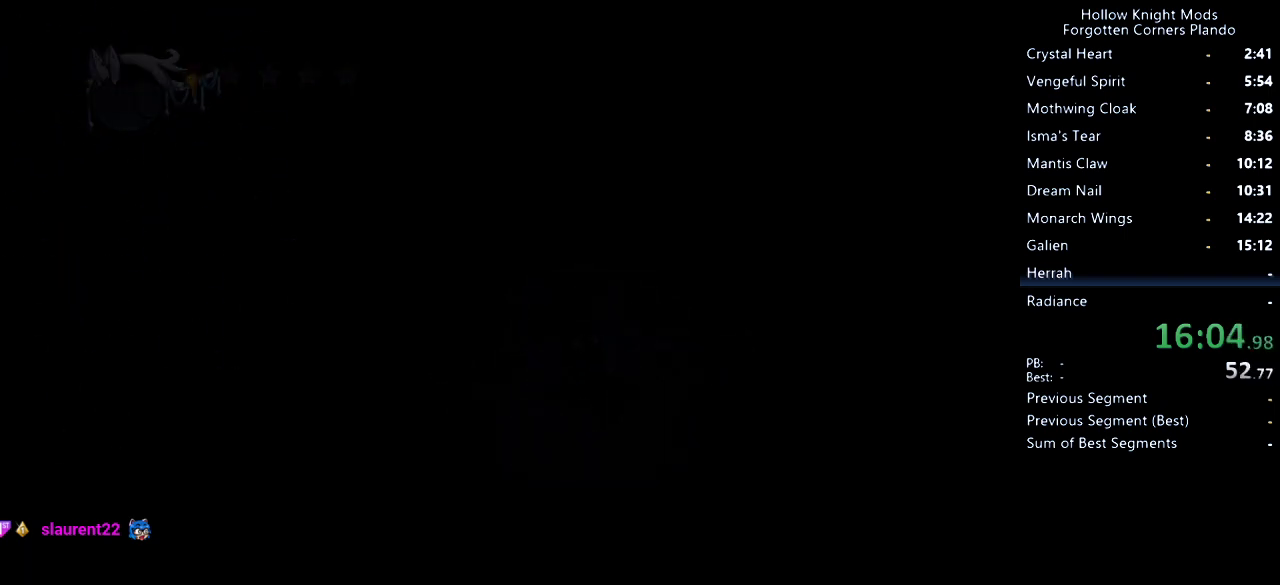
{"keys": ["down", "left"], "events": [[33, "down", "down"], [67, "jump", "down"], [67, "left", "down"], [67, "right", "up"], [133, "jump", "up"], [167, "left", "up"], [167, "nail", "down"], [167, "right", "down"], [200, "down", "up"], [233, "nail", "up"], [267, "jump", "down"], [300, "down", "down"], [300, "jump", "up"], [300, "left", "down"], [300, "right", "up"], [333, "left", "up"], [333, "right", "down"], [367, "down", "up"], [367, "nail", "down"], [400, "nail", "up"], [433, "jump", "down"], [467, "down", "down"], [467, "right", "up"], [500, "jump", "up"], [500, "left", "down"]]}
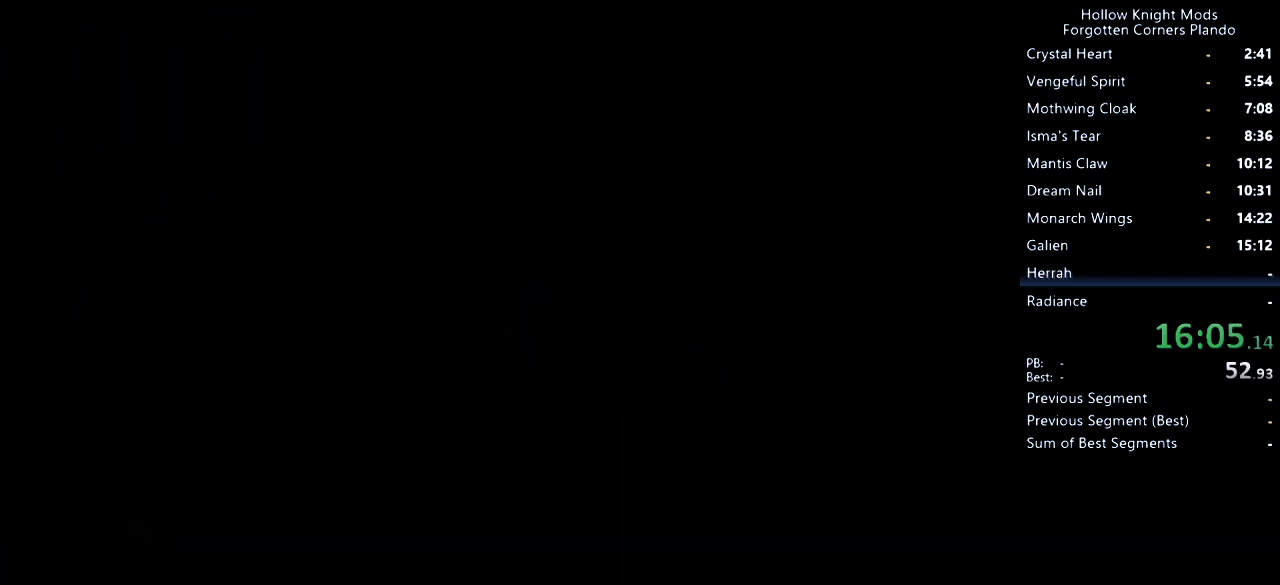
{"keys": ["jump"], "events": [[33, "left", "up"], [33, "nail", "down"], [33, "right", "down"], [67, "down", "up"], [67, "nail", "up"], [100, "jump", "down"], [133, "right", "up"], [167, "down", "down"], [167, "jump", "up"], [167, "left", "down"], [200, "down", "up"], [200, "left", "up"], [200, "nail", "down"], [200, "right", "down"], [233, "nail", "up"], [300, "jump", "down"], [300, "right", "up"], [333, "down", "down"], [333, "jump", "up"], [333, "left", "down"], [367, "down", "up"], [367, "left", "up"], [367, "nail", "down"], [400, "nail", "up"], [400, "right", "down"], [467, "jump", "down"], [500, "right", "up"]]}
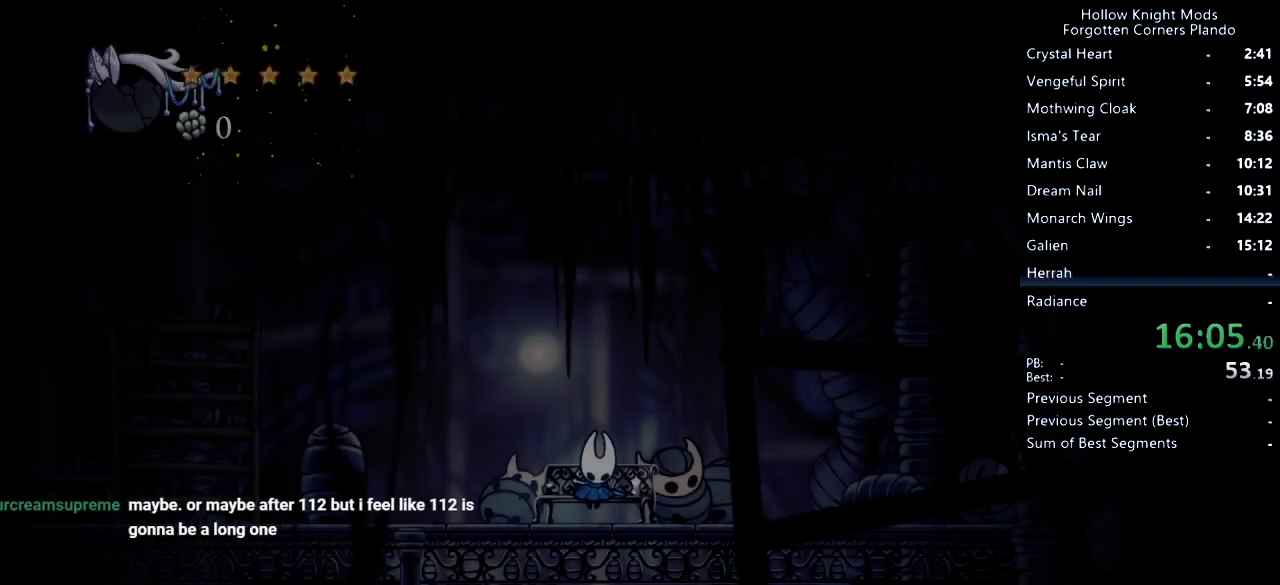
{"keys": [], "events": [[33, "down", "down"], [33, "jump", "up"], [67, "nail", "down"], [100, "down", "up"], [100, "nail", "up"], [133, "jump", "down"], [133, "right", "down"], [167, "down", "down"], [200, "jump", "up"], [200, "left", "down"], [200, "right", "up"], [233, "left", "up"], [233, "nail", "down"], [267, "down", "up"], [267, "nail", "up"], [300, "jump", "down"], [300, "right", "down"], [333, "right", "up"], [367, "down", "down"], [367, "jump", "up"], [367, "left", "down"], [433, "nail", "down"], [467, "left", "up"], [467, "nail", "up"], [500, "down", "up"]]}
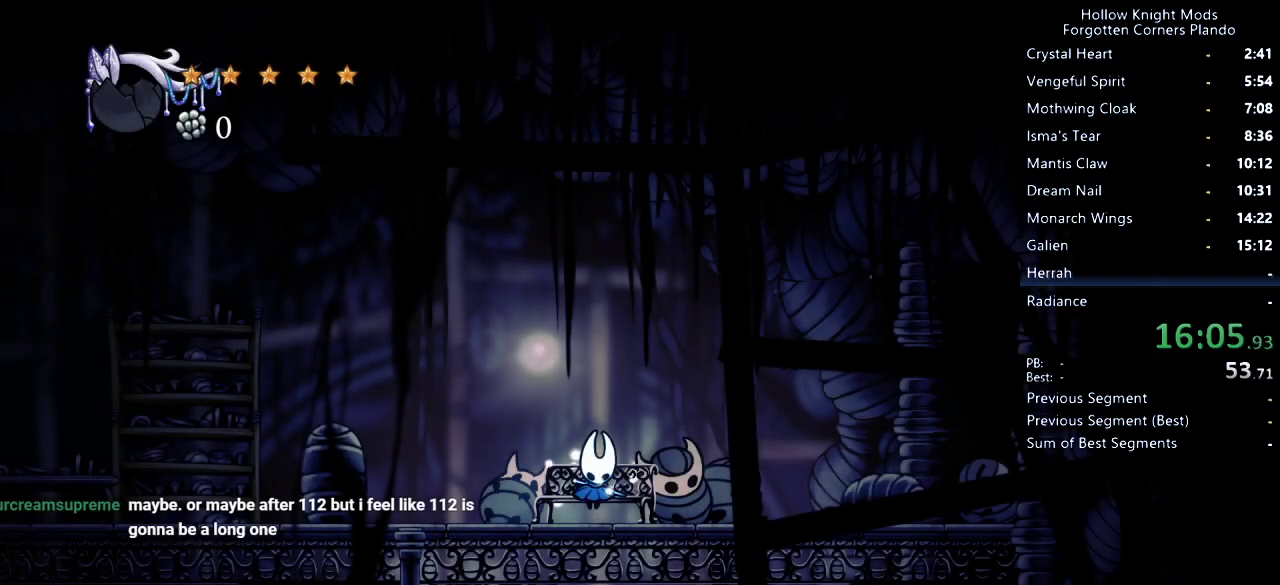
{"keys": ["down", "jump", "left"], "events": [[33, "jump", "down"], [67, "down", "down"], [67, "jump", "up"], [100, "nail", "down"], [133, "nail", "up"], [167, "jump", "down"], [200, "right", "down"], [233, "jump", "up"], [267, "left", "down"], [267, "nail", "down"], [267, "right", "up"], [300, "nail", "up"], [333, "jump", "down"], [367, "jump", "up"], [400, "down", "up"], [400, "left", "up"], [400, "nail", "down"], [400, "right", "down"], [467, "down", "down"], [467, "nail", "up"], [500, "jump", "down"], [500, "left", "down"], [500, "right", "up"]]}
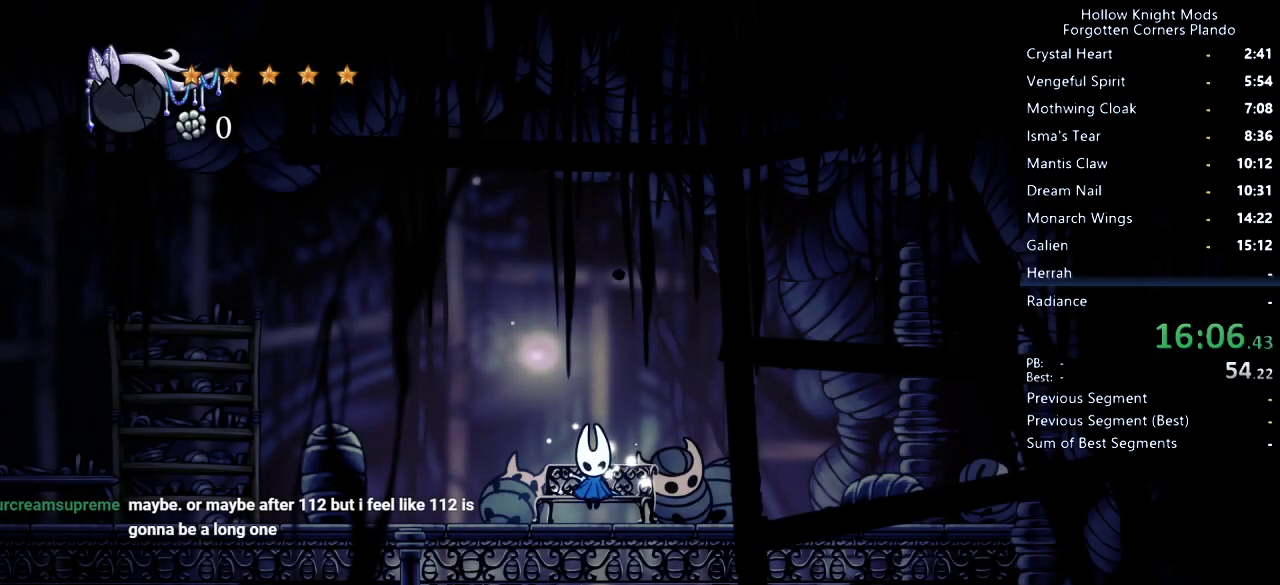
{"keys": ["down", "jump", "left"], "events": [[33, "jump", "up"], [67, "left", "up"], [100, "nail", "down"], [100, "right", "down"], [133, "nail", "up"], [167, "jump", "down"], [167, "left", "down"], [167, "right", "up"], [200, "jump", "up"], [267, "nail", "down"], [300, "nail", "up"], [333, "jump", "down"], [367, "left", "up"], [367, "right", "down"], [400, "jump", "up"], [433, "nail", "down"], [467, "nail", "up"], [500, "jump", "down"], [500, "left", "down"], [500, "right", "up"]]}
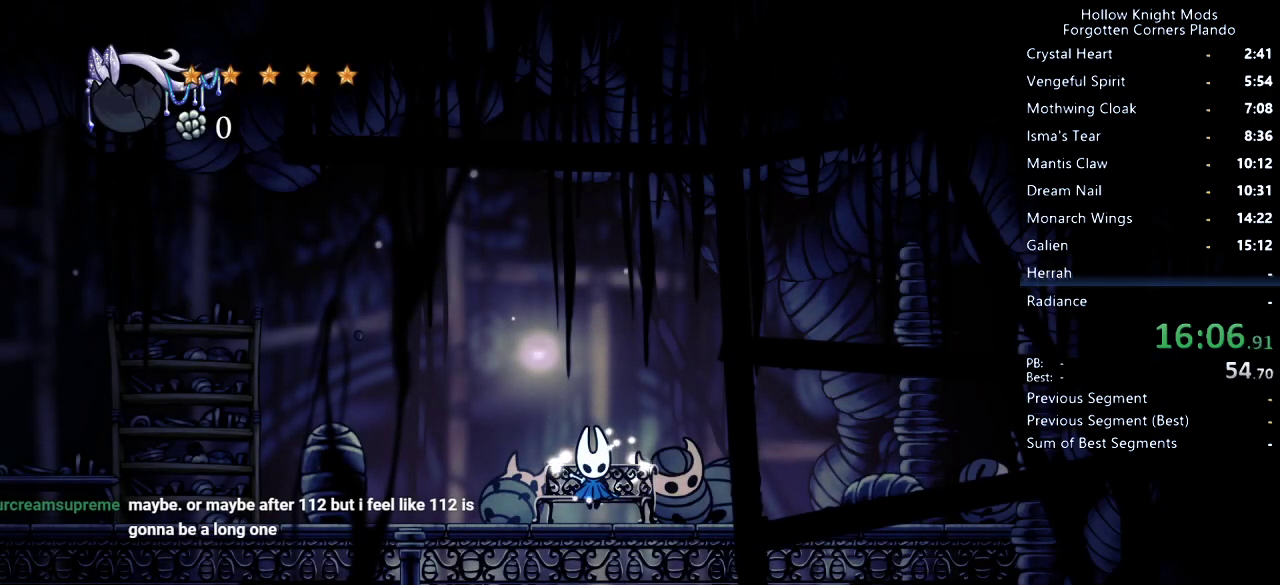
{"keys": ["left"], "events": [[67, "down", "up"], [67, "jump", "up"], [67, "left", "up"], [67, "nail", "down"], [67, "right", "down"], [200, "jump", "down"], [200, "nail", "up"], [233, "jump", "up"], [267, "left", "down"], [267, "right", "up"], [333, "down", "down"], [433, "left", "up"], [433, "right", "down"], [467, "down", "up"], [467, "right", "up"], [500, "left", "down"]]}
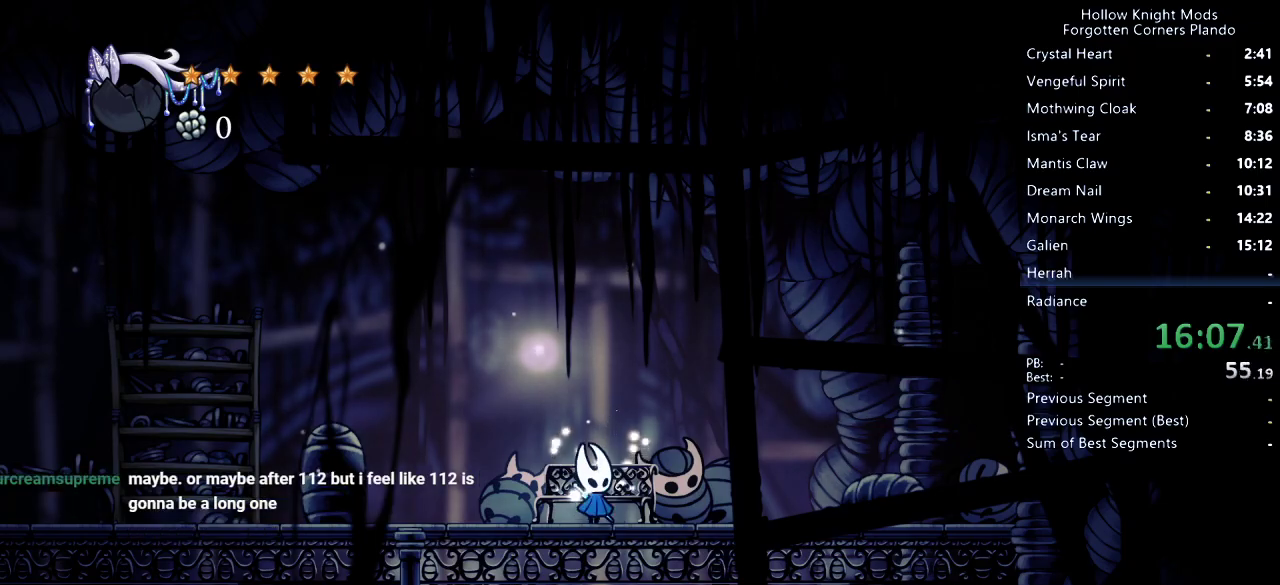
{"keys": ["left"], "events": []}
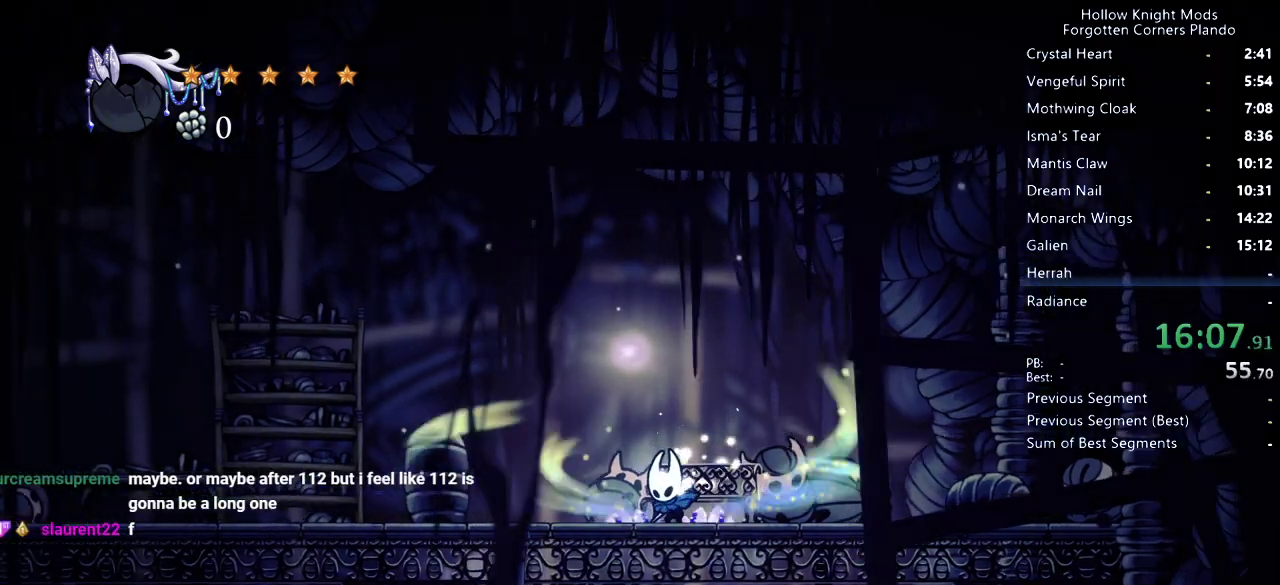
{"keys": ["left"], "events": []}